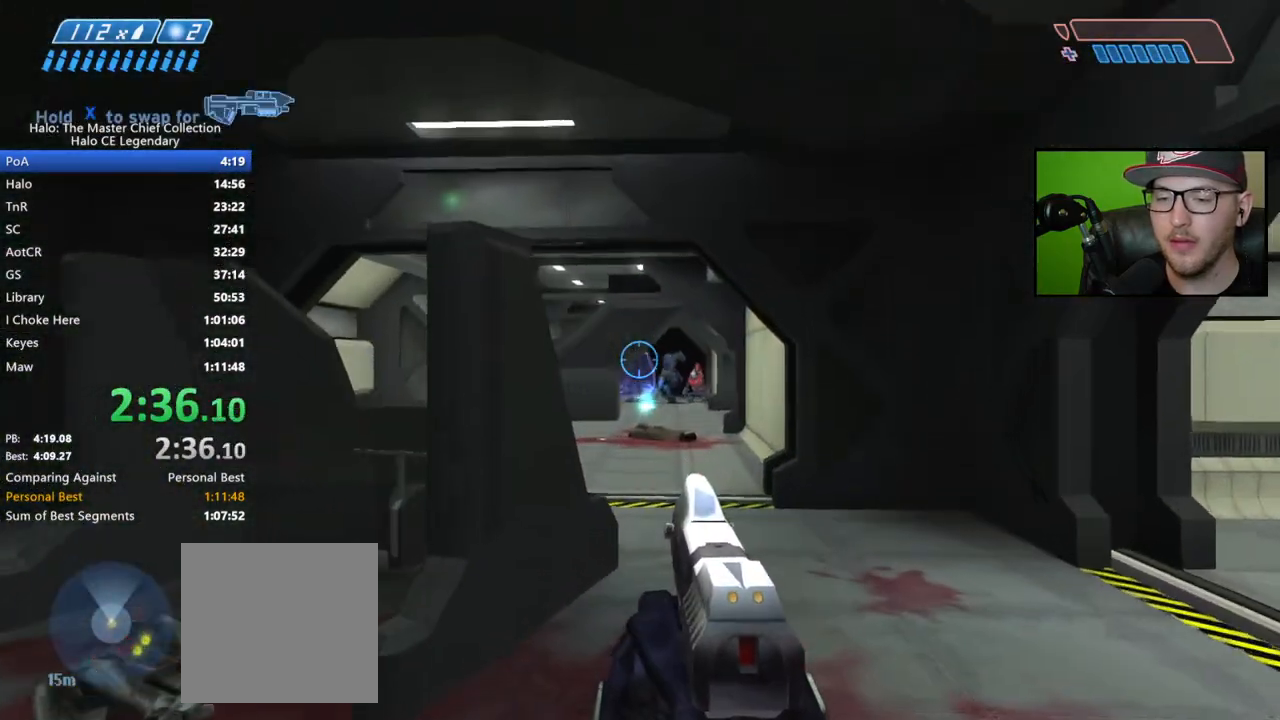
Gameplay with a controller (Xbox layout); each line is a JSON object with the inputs held at the frame after it. "events" lists button and stick changes between this image and that frame as [ms after this image, input, new state], when the widget could be followed in between.
{"buttons": [], "left_stick": "up", "right_stick": "center", "events": [[317, "right_stick", "center"]]}
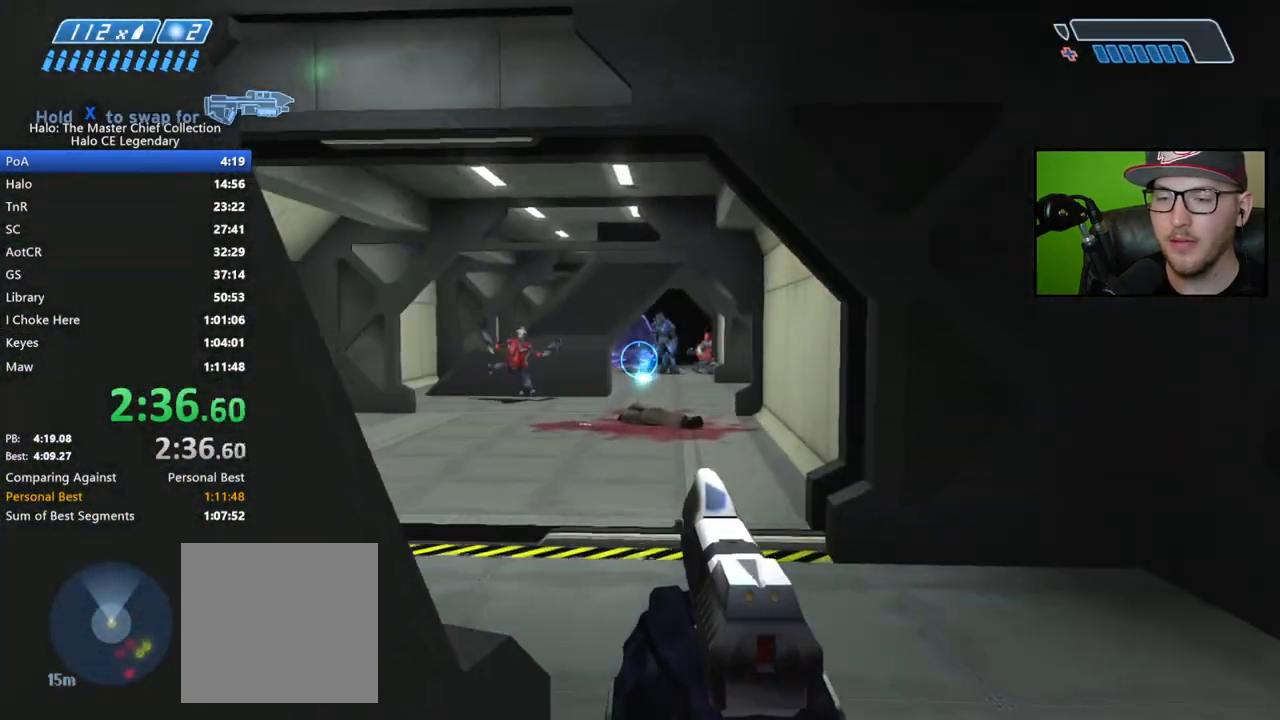
{"buttons": [], "left_stick": "up", "right_stick": "left", "events": [[367, "right_stick", "left"]]}
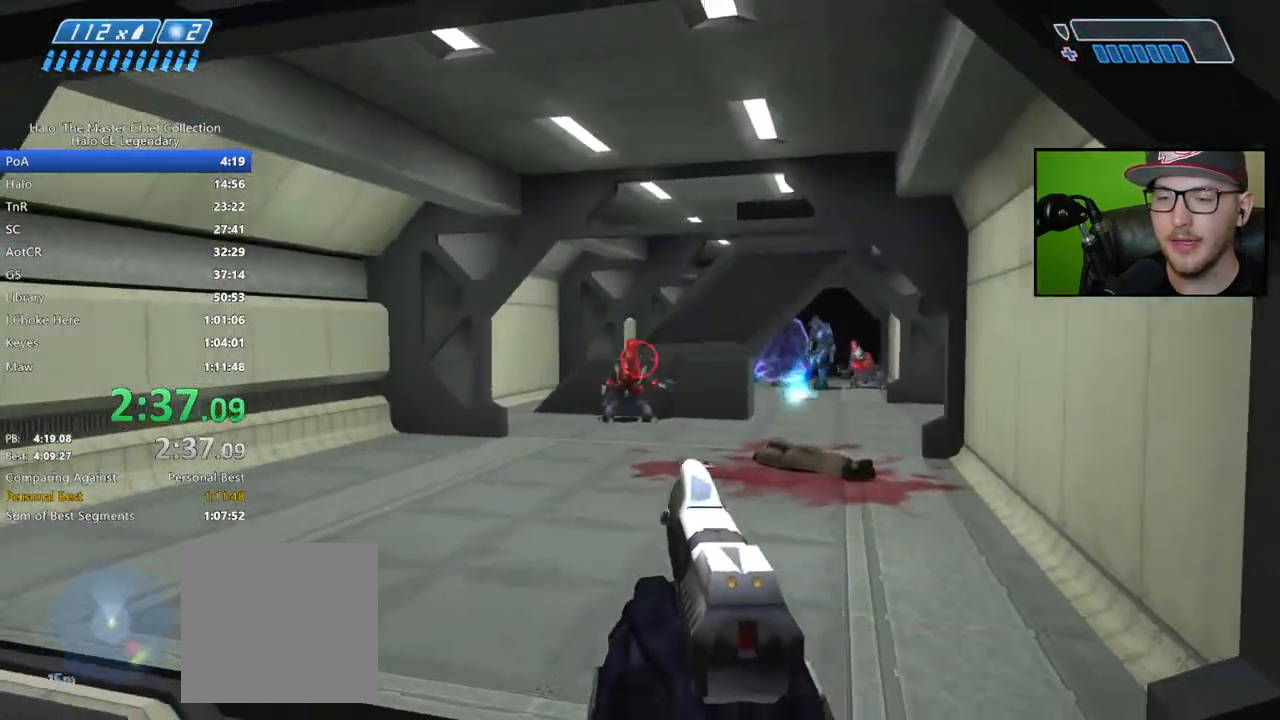
{"buttons": [], "left_stick": "up", "right_stick": "center", "events": [[450, "right_stick", "center"]]}
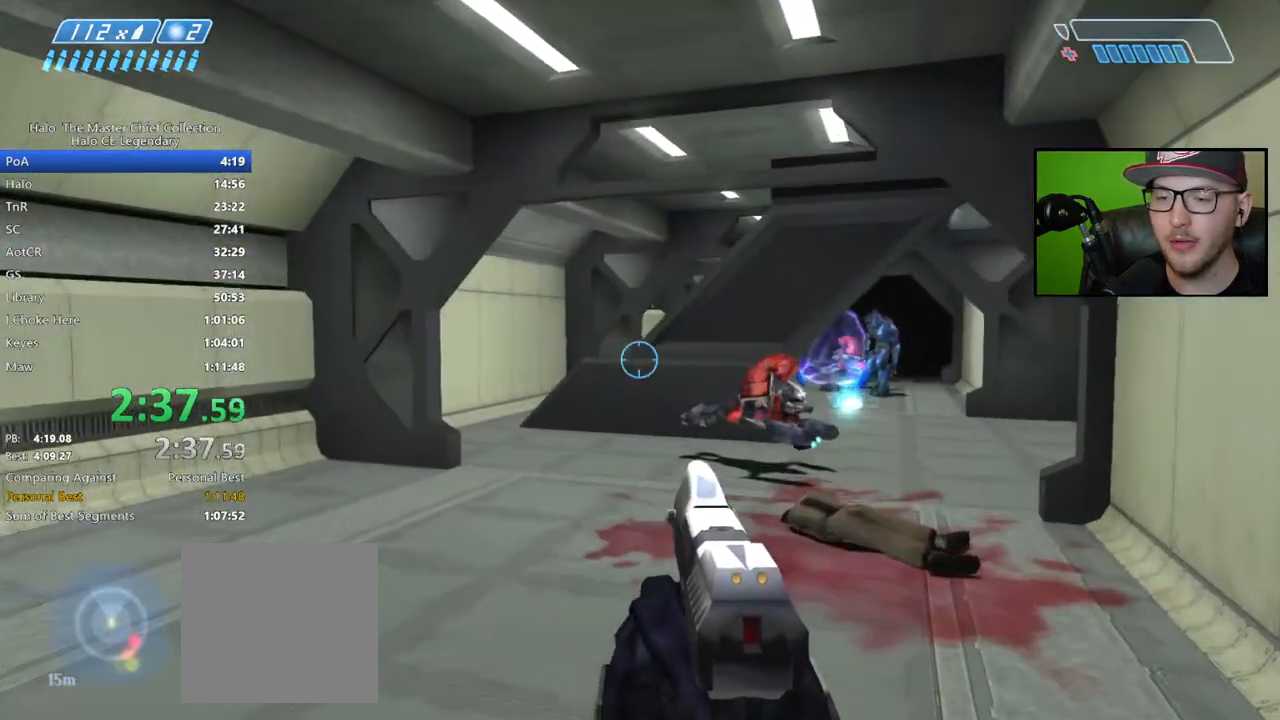
{"buttons": [], "left_stick": "up-left", "right_stick": "down-right", "events": [[67, "right_stick", "down-right"], [417, "left_stick", "up-left"]]}
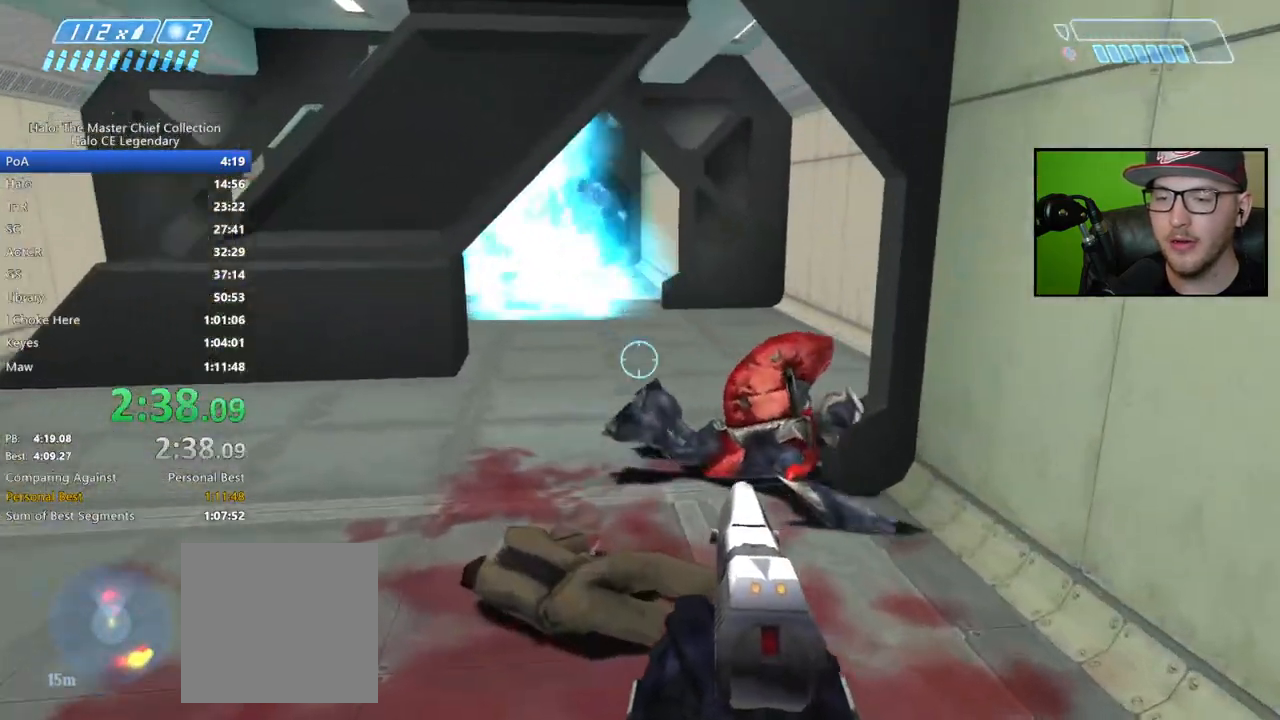
{"buttons": [], "left_stick": "up-left", "right_stick": "down-right", "events": []}
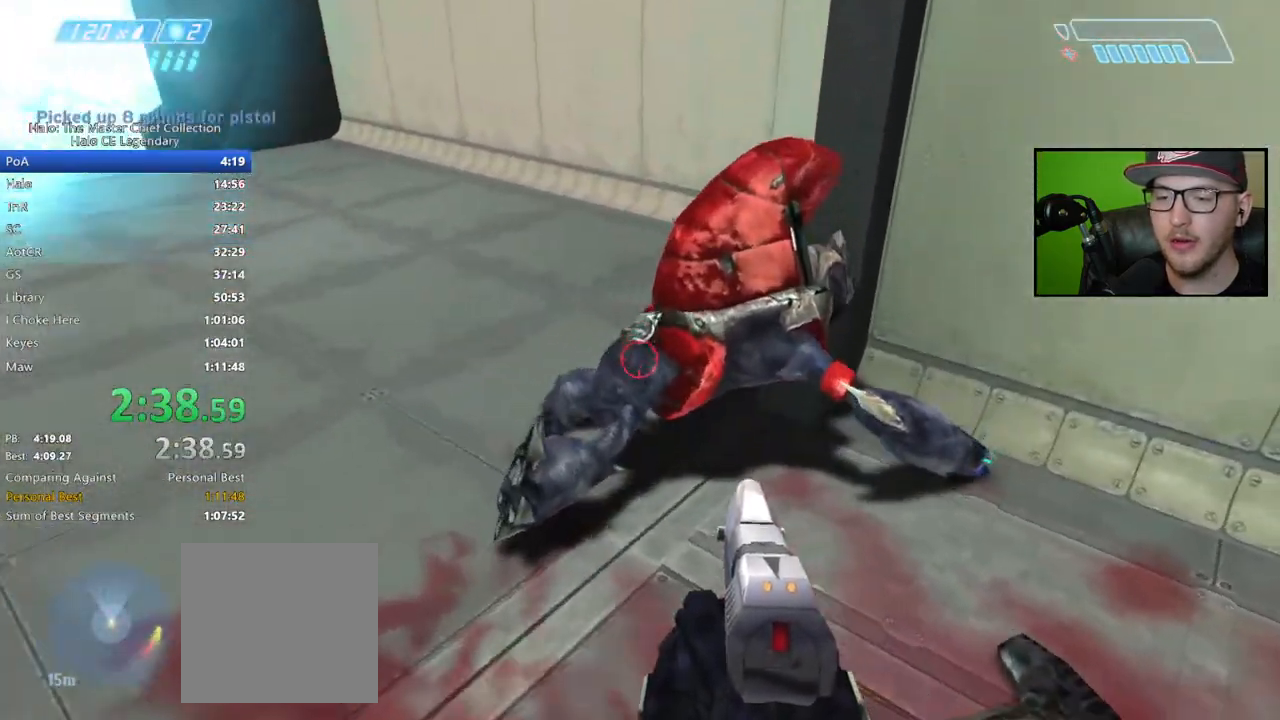
{"buttons": [], "left_stick": "up", "right_stick": "up-left", "events": [[33, "R1", "down"], [67, "right_stick", "right"], [150, "R1", "up"], [200, "right_stick", "center"], [267, "right_stick", "up-left"], [433, "left_stick", "up"]]}
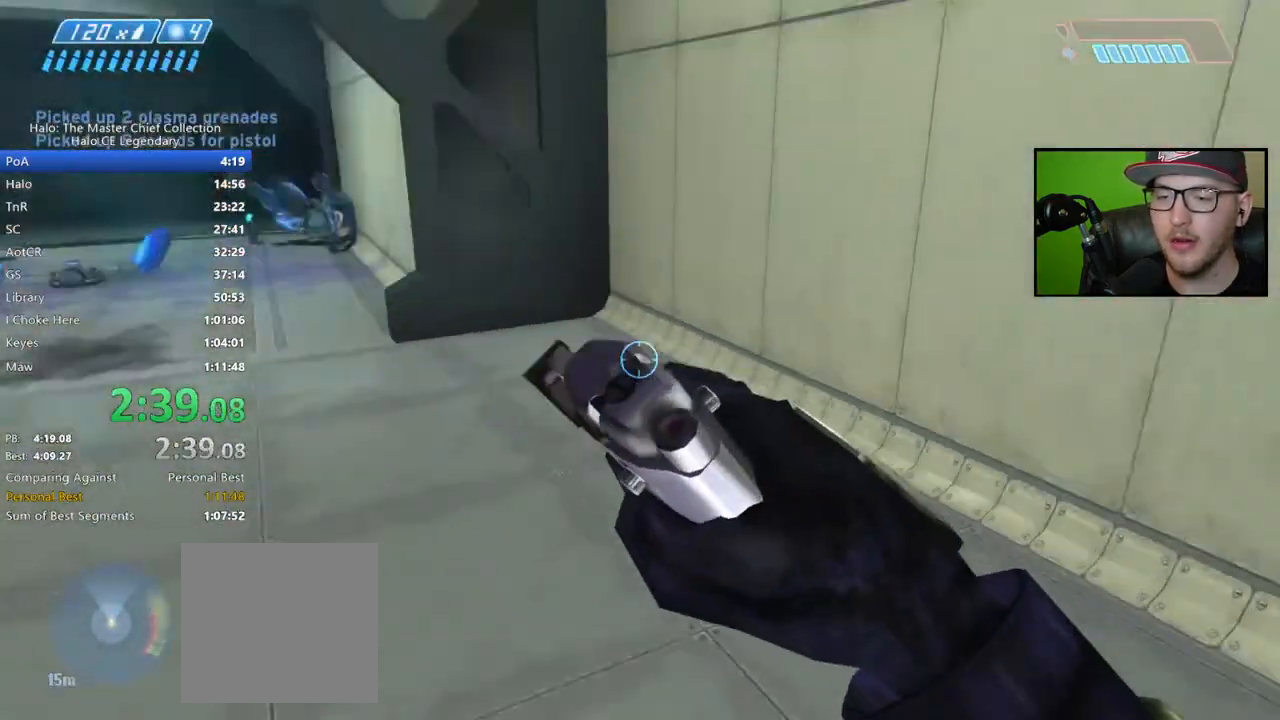
{"buttons": [], "left_stick": "up", "right_stick": "up-left", "events": [[200, "right_stick", "center"], [300, "right_stick", "up-left"], [417, "right_stick", "center"], [500, "right_stick", "up-left"]]}
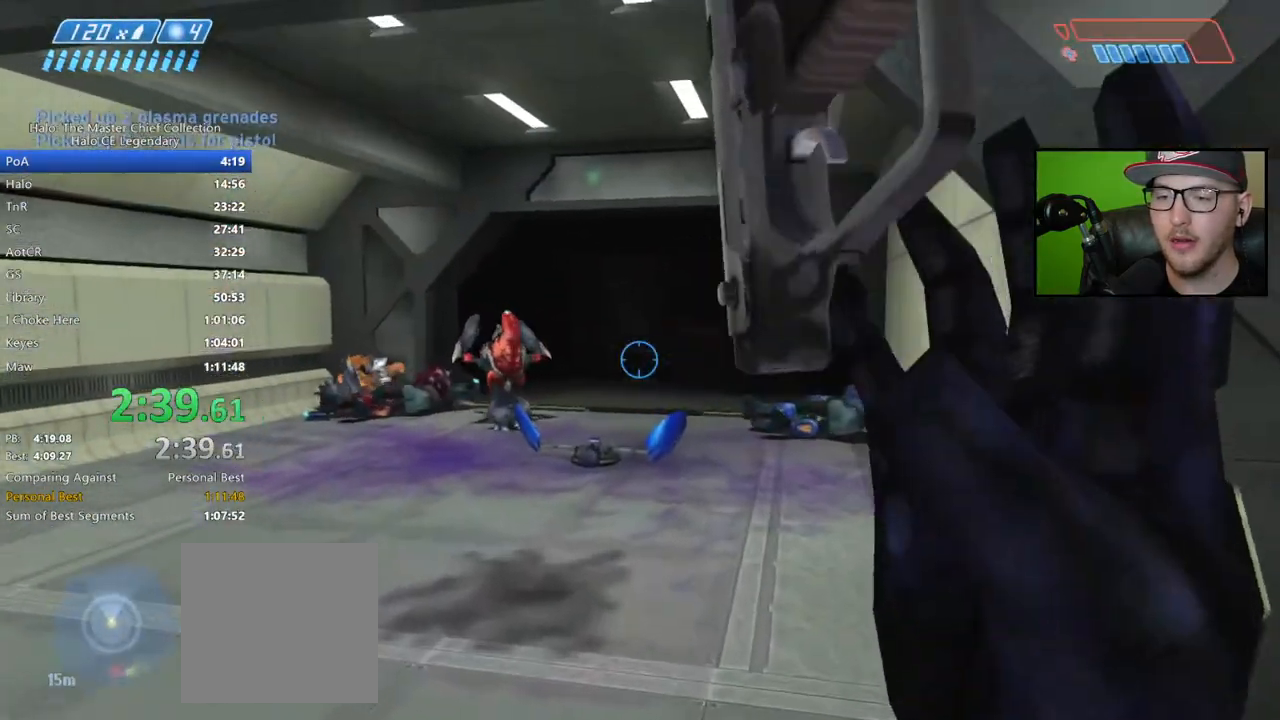
{"buttons": [], "left_stick": "up-right", "right_stick": "up-left", "events": [[100, "R2", "down"], [317, "left_stick", "up-right"], [450, "R2", "up"]]}
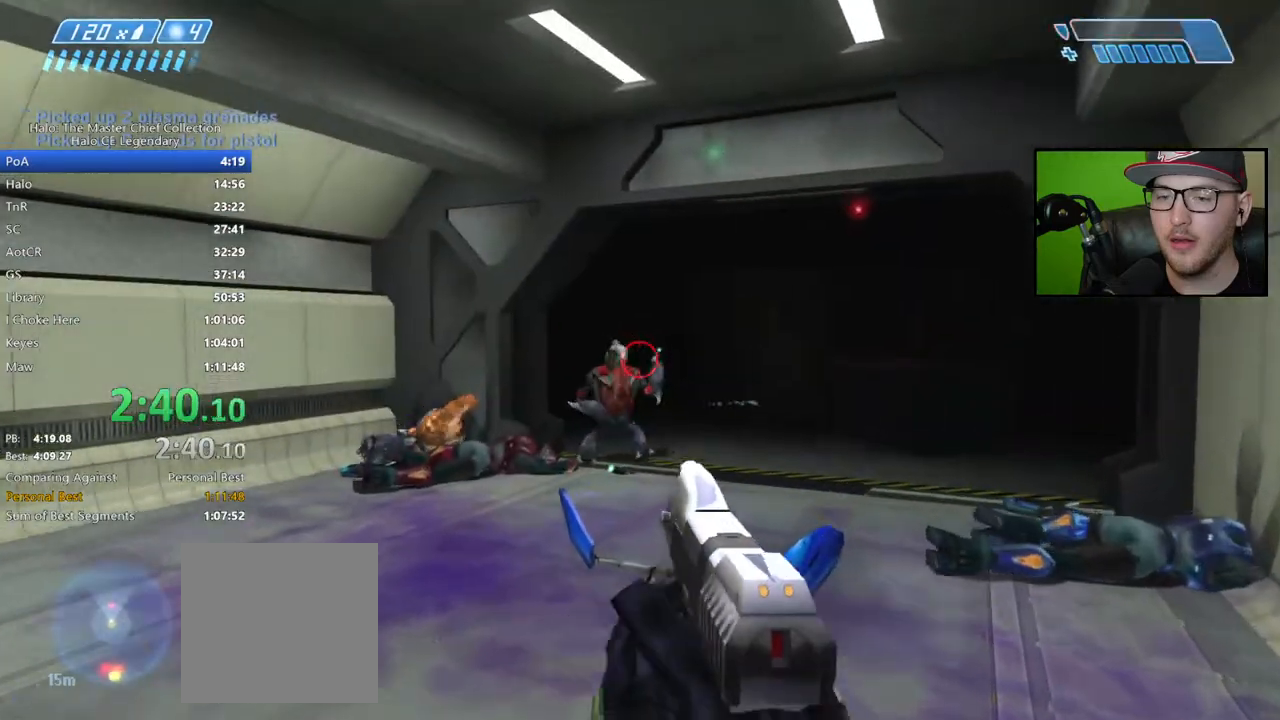
{"buttons": ["R2"], "left_stick": "up-right", "right_stick": "left", "events": [[33, "right_stick", "left"], [100, "R2", "down"], [217, "R2", "up"], [267, "right_stick", "center"], [433, "right_stick", "left"], [483, "R2", "down"]]}
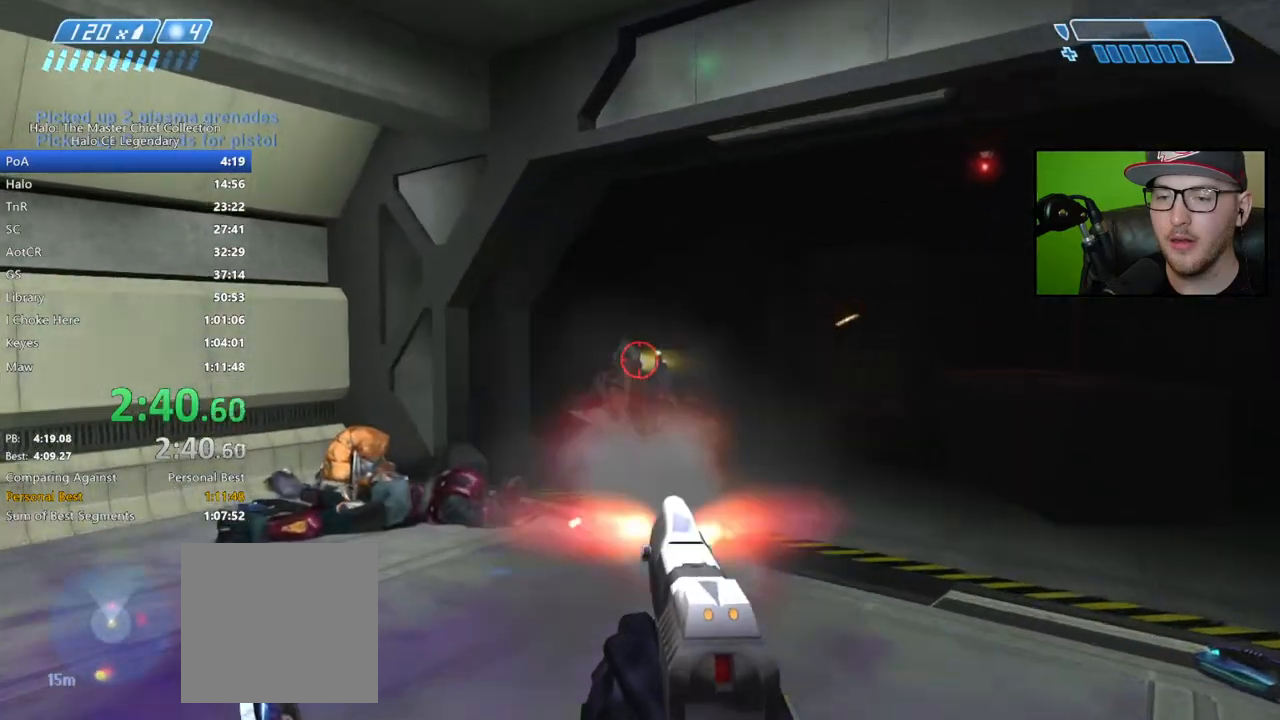
{"buttons": [], "left_stick": "up-right", "right_stick": "right", "events": [[17, "right_stick", "up-left"], [117, "R2", "up"], [117, "right_stick", "center"], [267, "left_stick", "up"], [300, "right_stick", "left"], [367, "R2", "down"], [383, "left_stick", "up-right"], [400, "right_stick", "center"], [483, "R2", "up"], [483, "right_stick", "right"]]}
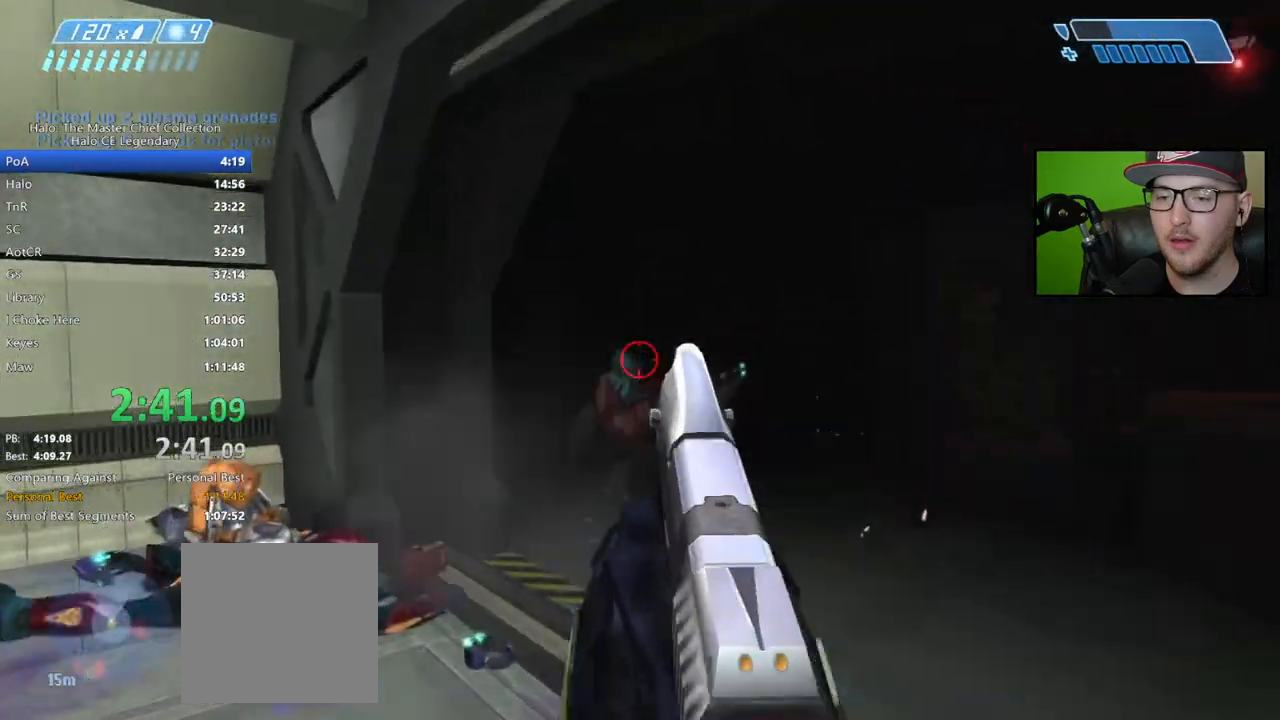
{"buttons": [], "left_stick": "up", "right_stick": "right", "events": [[67, "left_stick", "right"], [67, "right_stick", "left"], [133, "R2", "down"], [250, "R2", "up"], [300, "right_stick", "right"], [367, "left_stick", "up"]]}
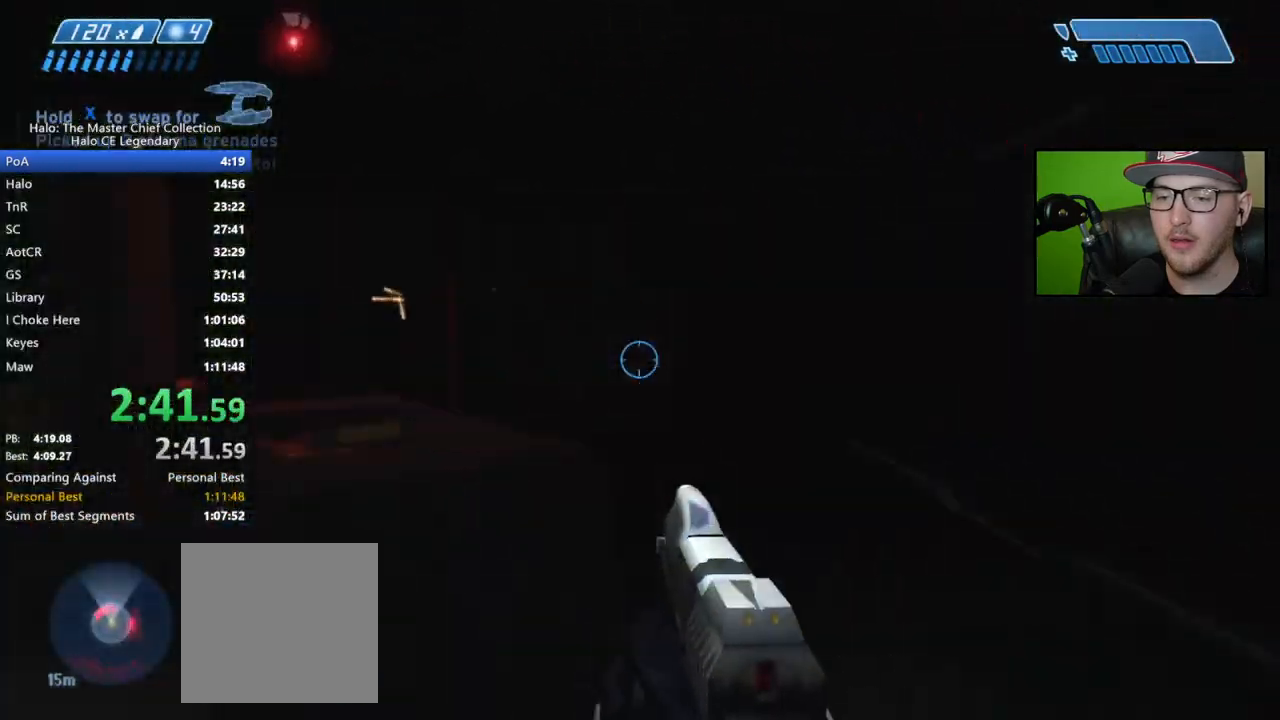
{"buttons": [], "left_stick": "up-left", "right_stick": "center", "events": [[83, "L1", "down"], [200, "L1", "up"], [200, "left_stick", "up-left"], [300, "right_stick", "center"]]}
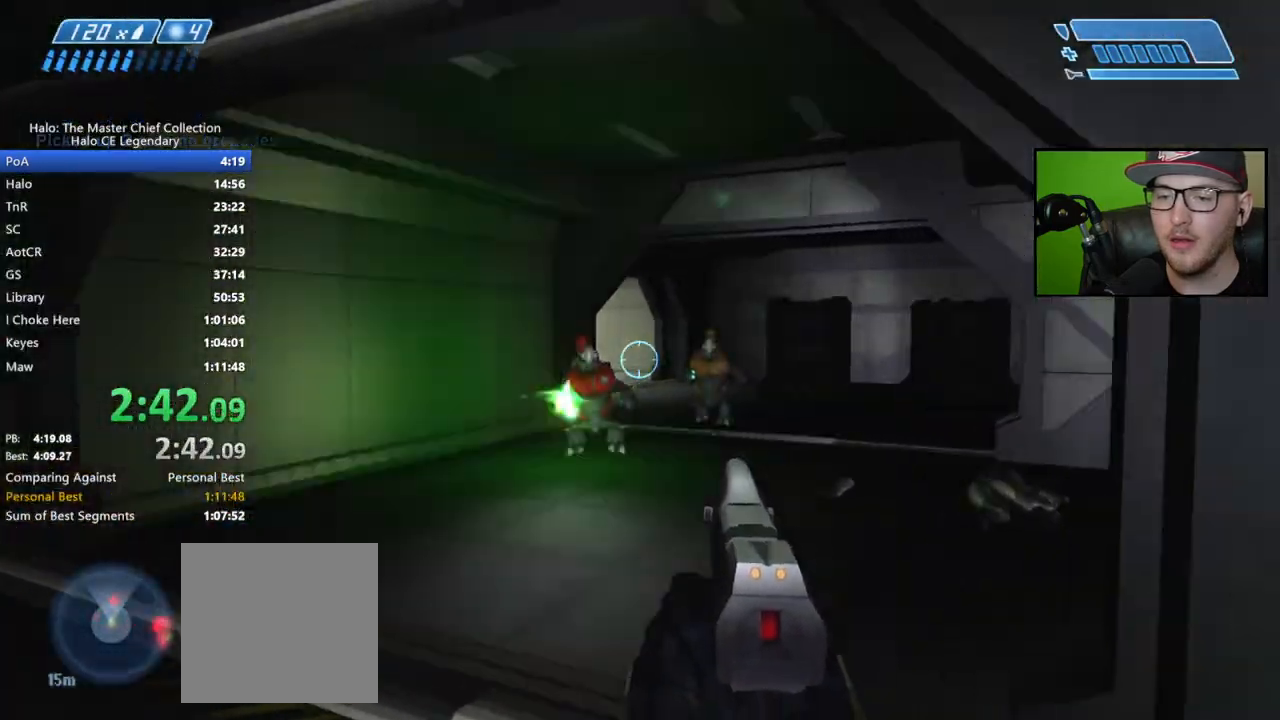
{"buttons": ["R2"], "left_stick": "up", "right_stick": "center", "events": [[17, "right_stick", "left"], [83, "R2", "down"], [100, "right_stick", "center"], [217, "R2", "up"], [217, "right_stick", "right"], [267, "left_stick", "up"], [433, "R2", "down"], [433, "right_stick", "center"]]}
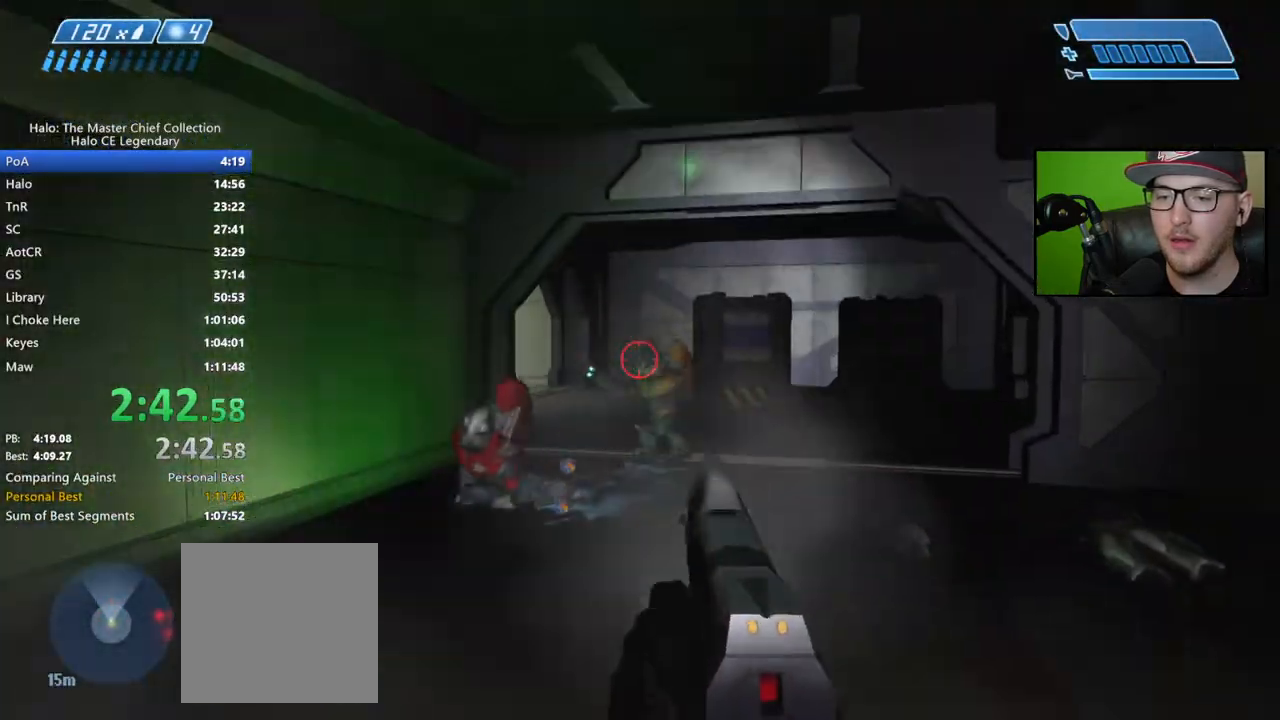
{"buttons": [], "left_stick": "up", "right_stick": "right", "events": [[50, "R2", "up"], [200, "right_stick", "right"], [333, "R2", "down"], [433, "R2", "up"]]}
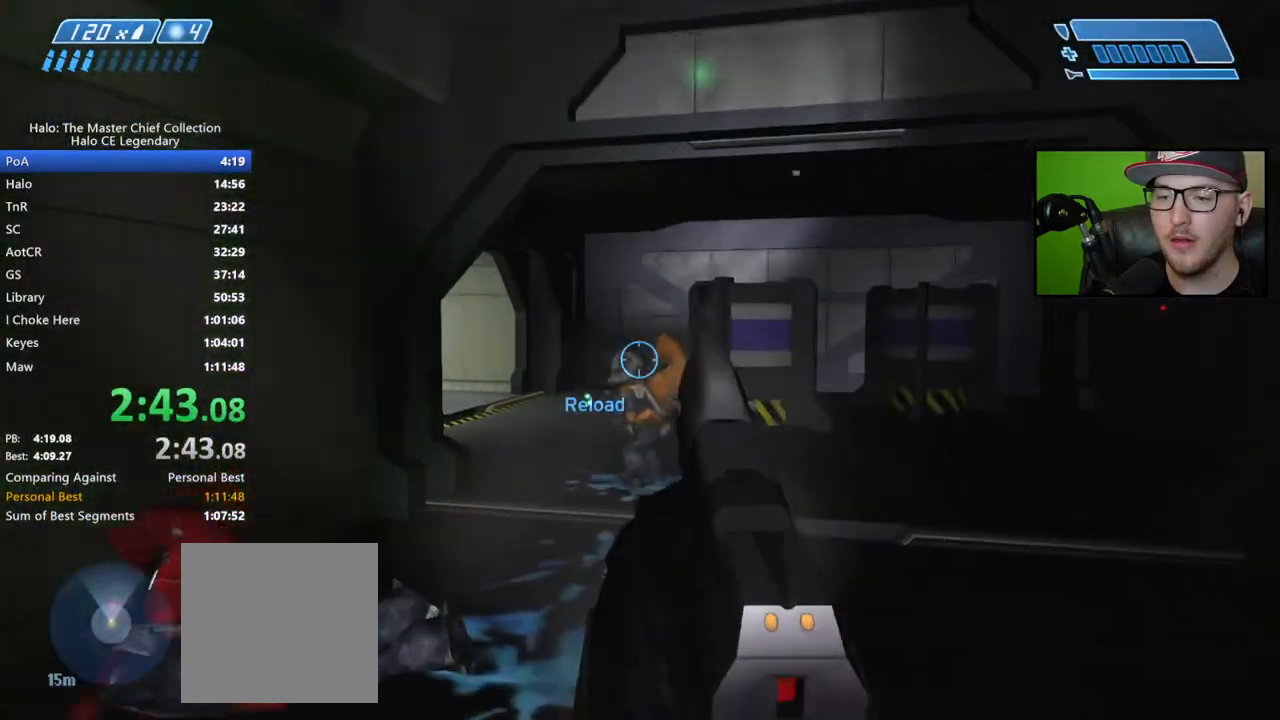
{"buttons": [], "left_stick": "up-right", "right_stick": "left", "events": [[83, "L1", "down"], [83, "right_stick", "center"], [233, "L1", "up"], [233, "left_stick", "up-right"], [333, "right_stick", "left"]]}
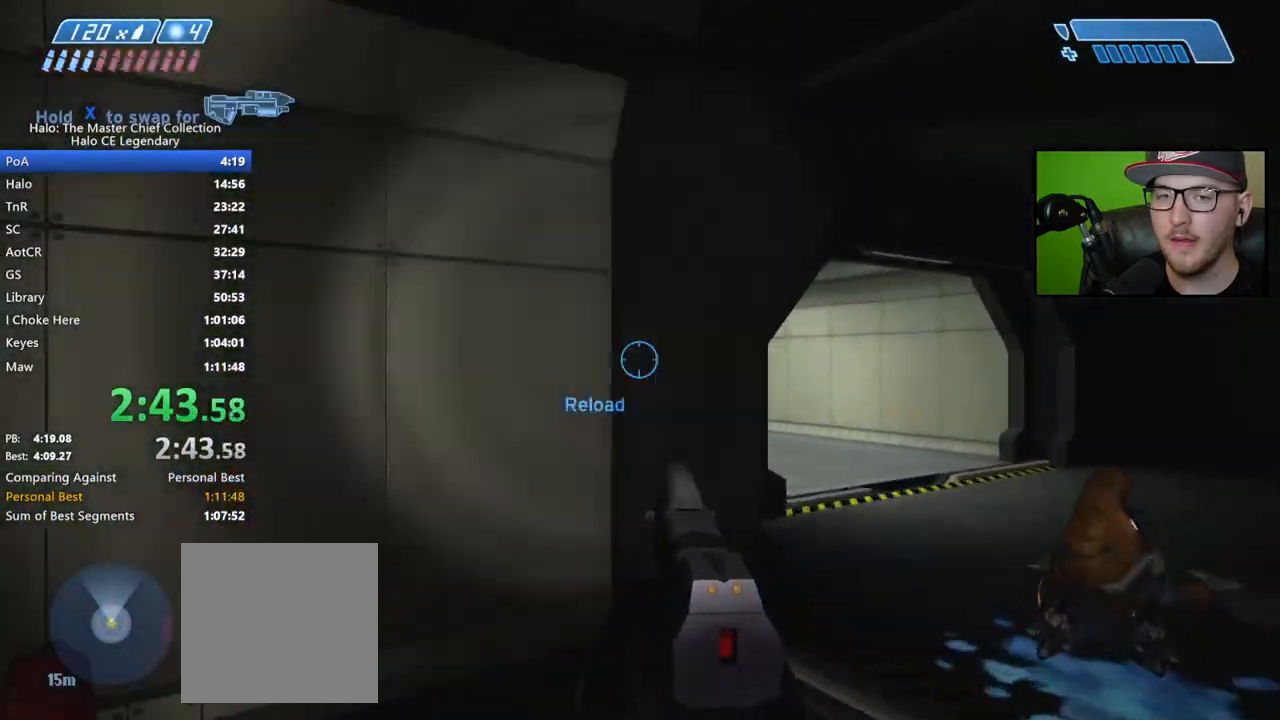
{"buttons": [], "left_stick": "up-right", "right_stick": "up-right", "events": [[117, "right_stick", "center"], [300, "right_stick", "up-right"]]}
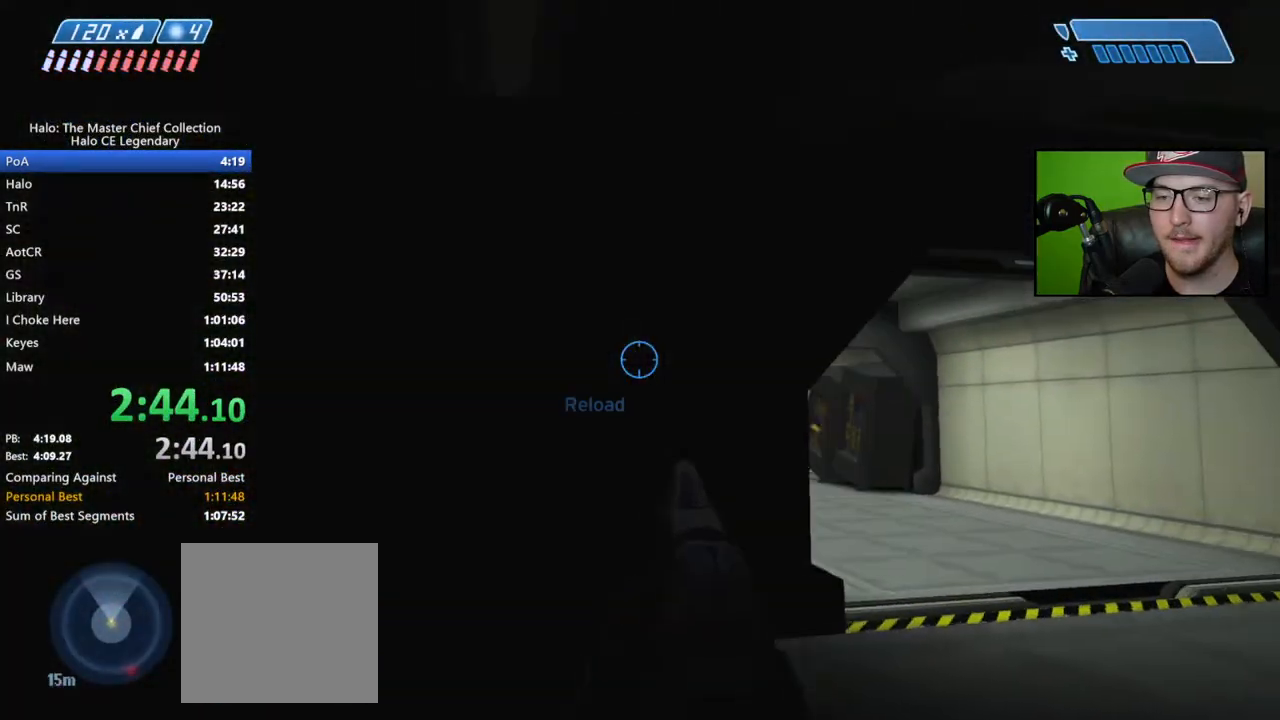
{"buttons": [], "left_stick": "left", "right_stick": "center", "events": [[150, "L2", "down"], [150, "right_stick", "right"], [317, "L2", "up"], [333, "left_stick", "left"], [417, "right_stick", "center"]]}
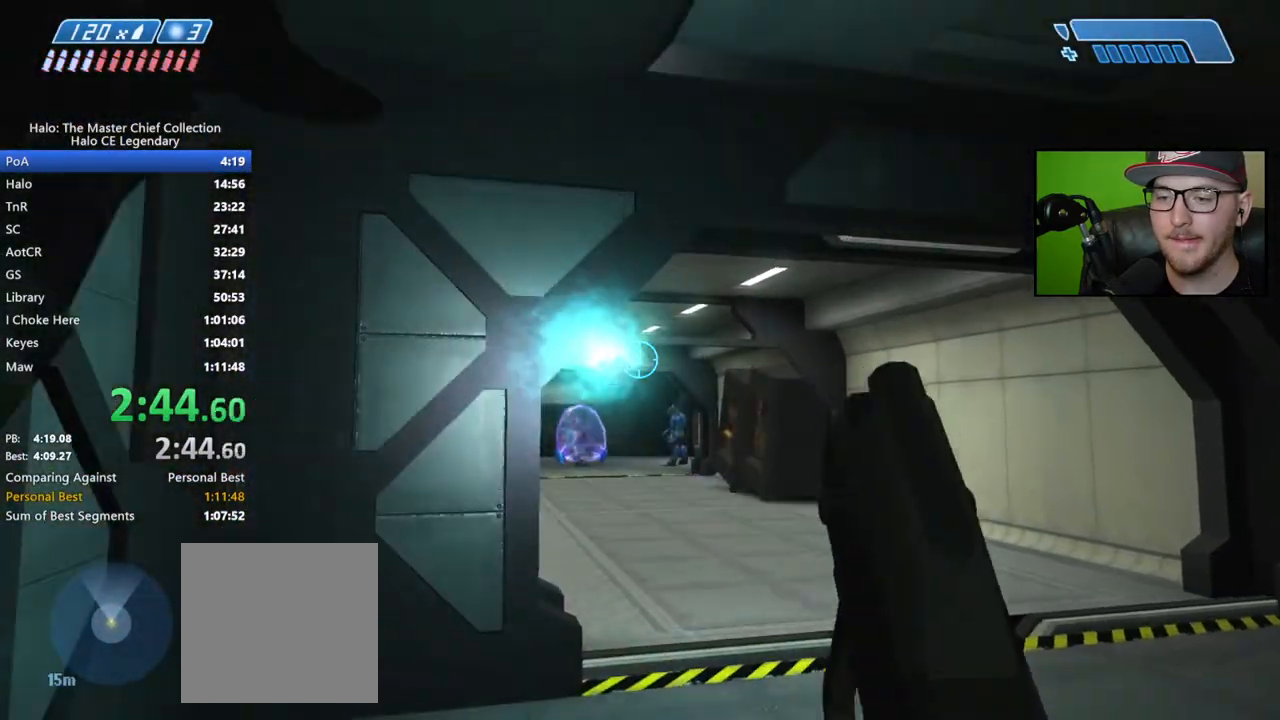
{"buttons": ["X"], "left_stick": "up-right", "right_stick": "center", "events": [[67, "right_stick", "down-right"], [200, "right_stick", "center"], [233, "left_stick", "center"], [333, "left_stick", "up"], [383, "X", "down"], [400, "left_stick", "up-right"], [433, "X", "up"], [500, "X", "down"]]}
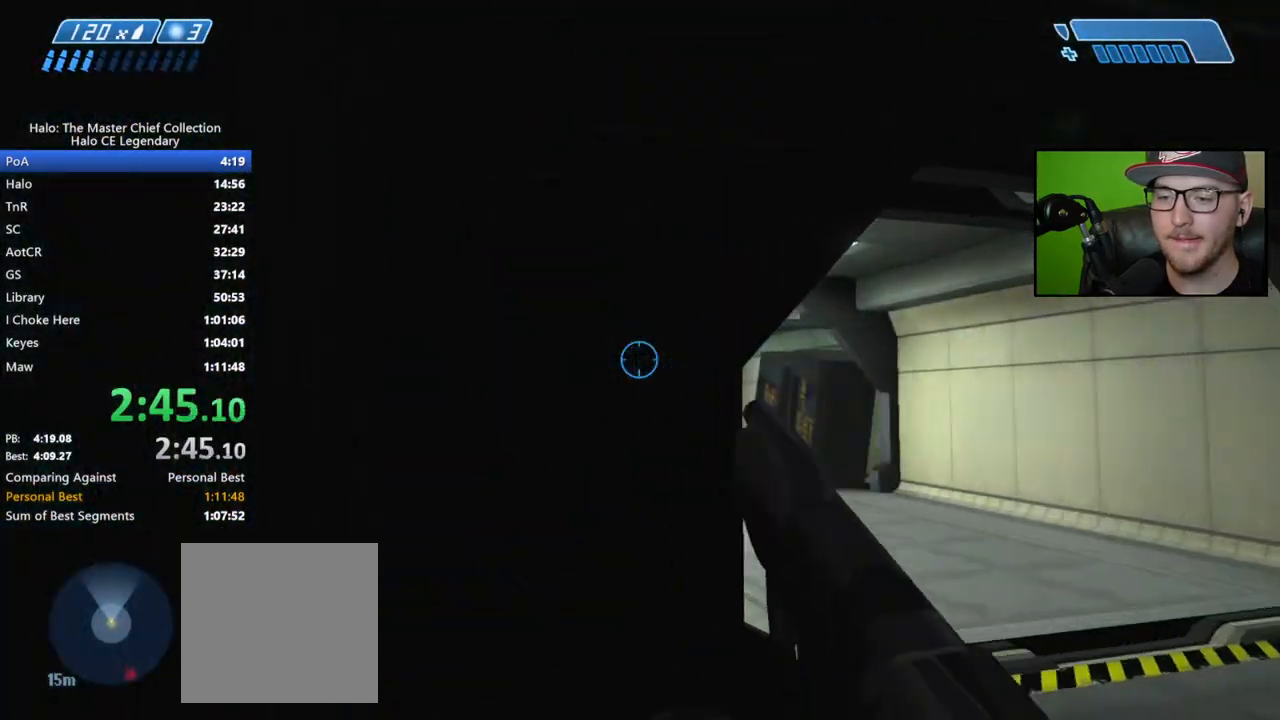
{"buttons": [], "left_stick": "up", "right_stick": "down", "events": [[50, "X", "up"], [133, "Y", "down"], [233, "Y", "up"], [467, "right_stick", "down"], [500, "left_stick", "up"]]}
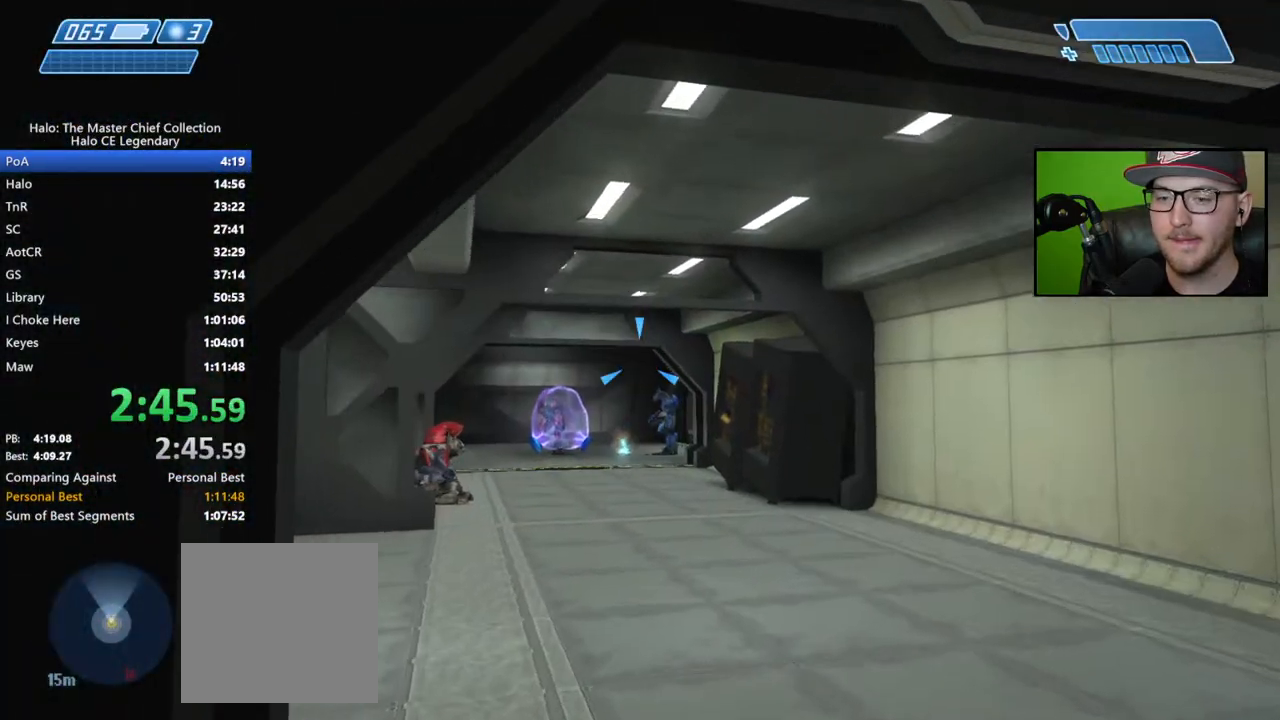
{"buttons": [], "left_stick": "up", "right_stick": "down", "events": []}
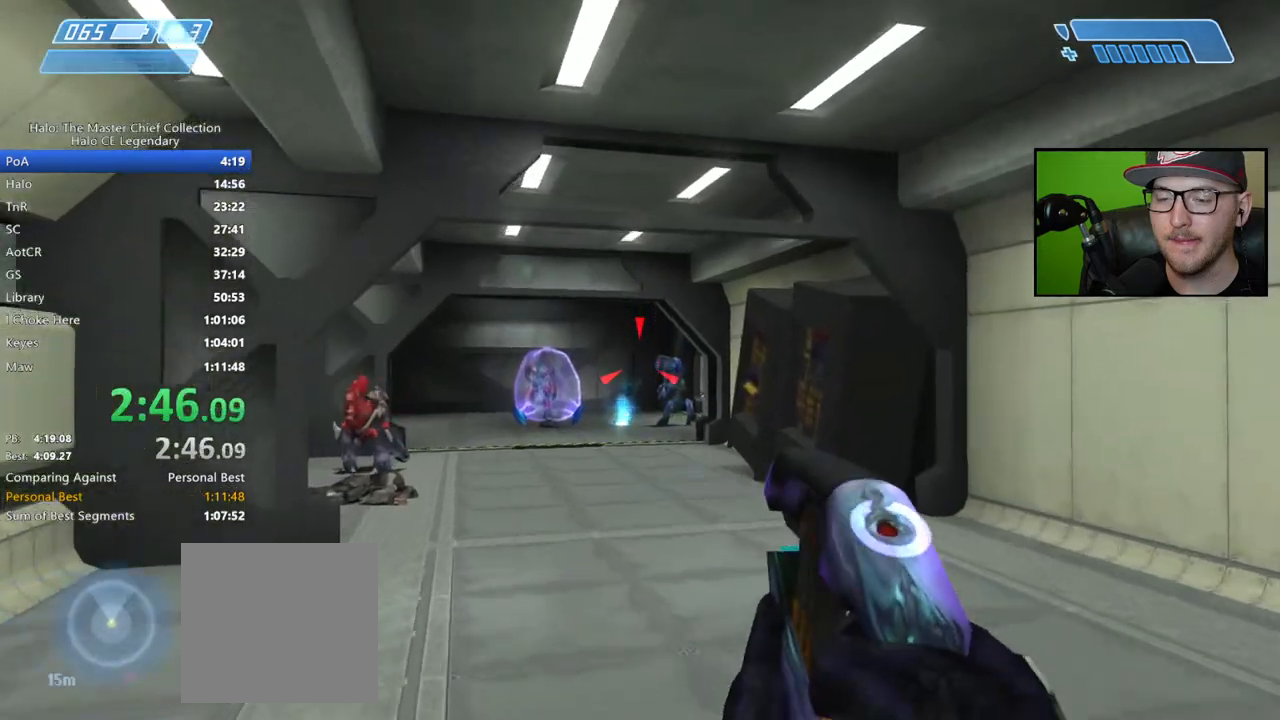
{"buttons": [], "left_stick": "up", "right_stick": "down", "events": []}
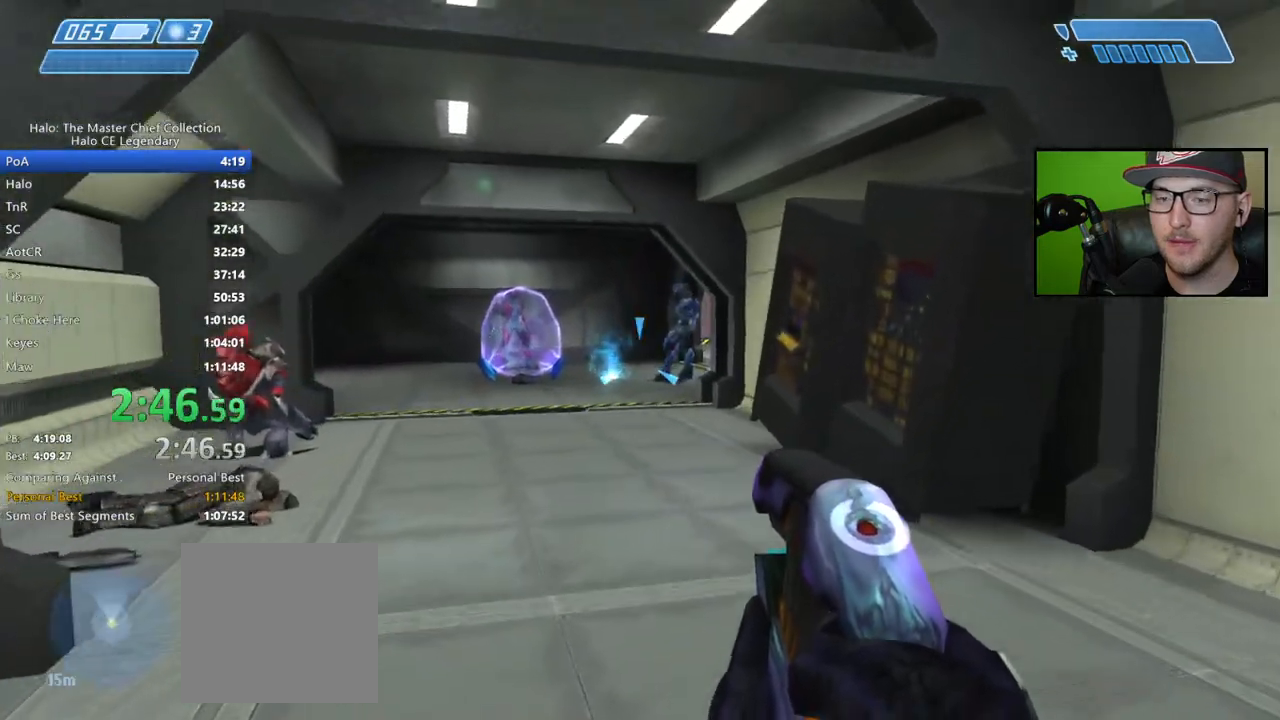
{"buttons": [], "left_stick": "up", "right_stick": "down", "events": []}
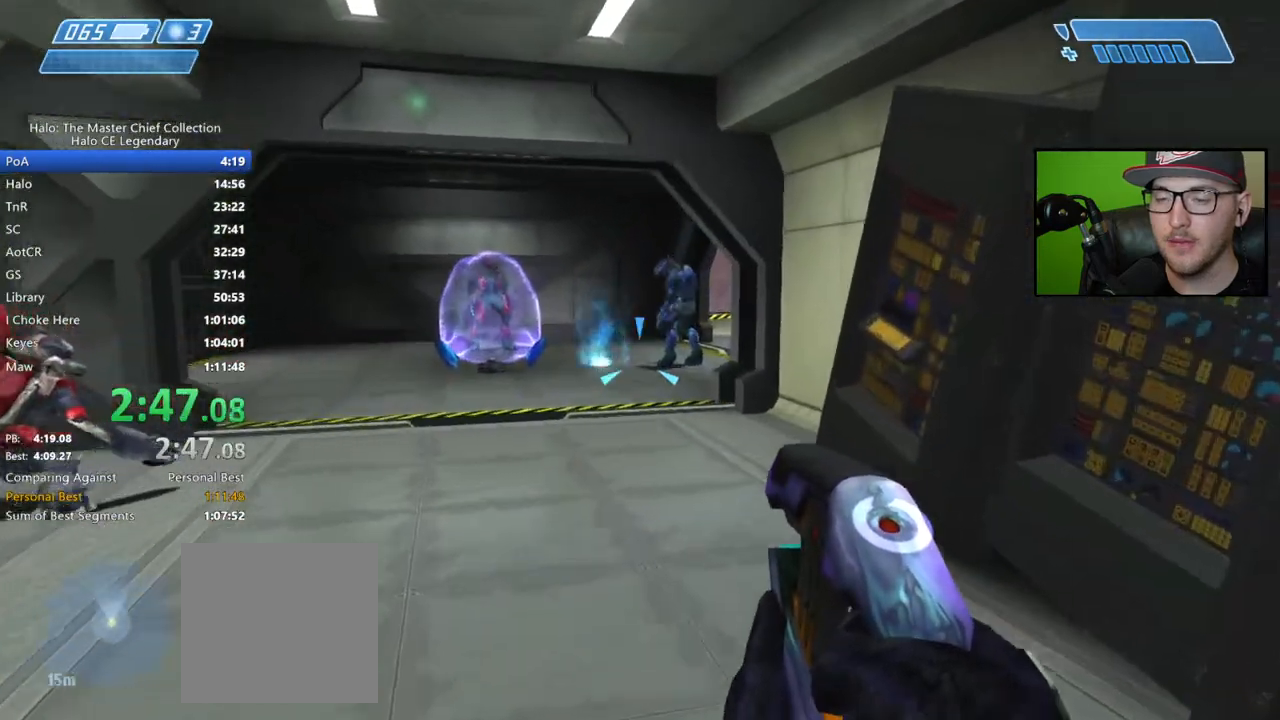
{"buttons": [], "left_stick": "up", "right_stick": "down", "events": []}
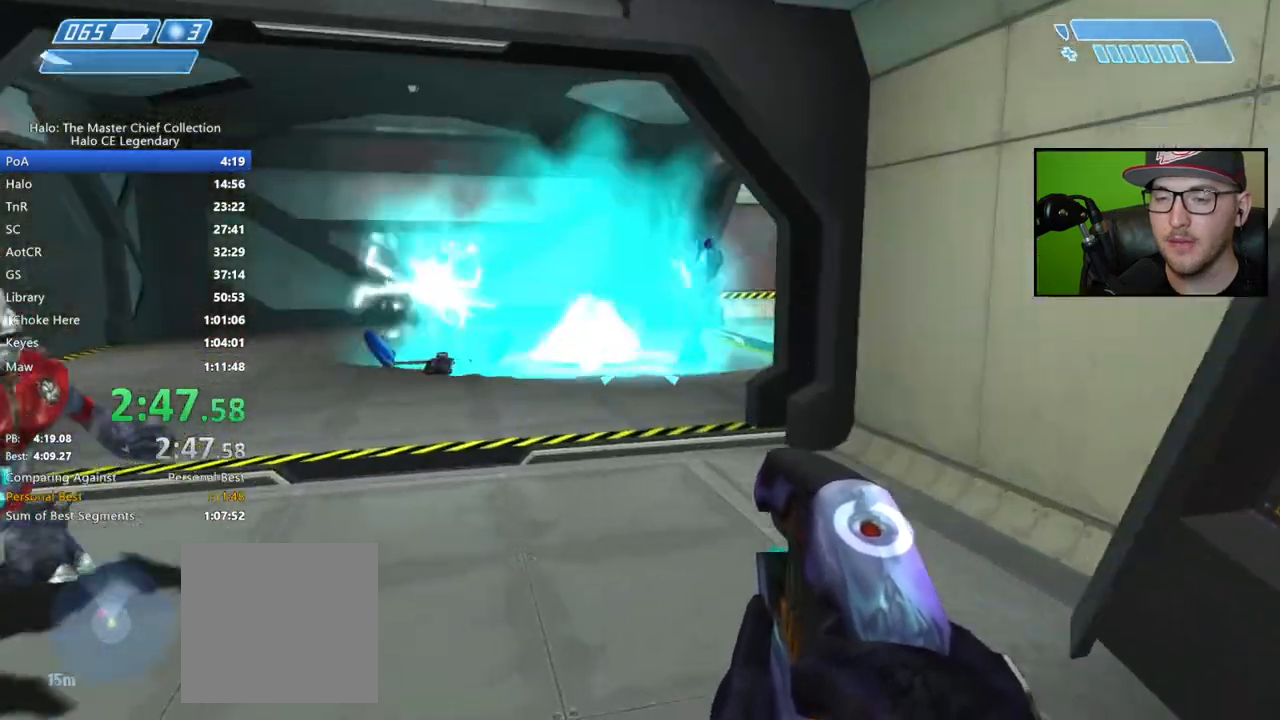
{"buttons": [], "left_stick": "up", "right_stick": "down", "events": []}
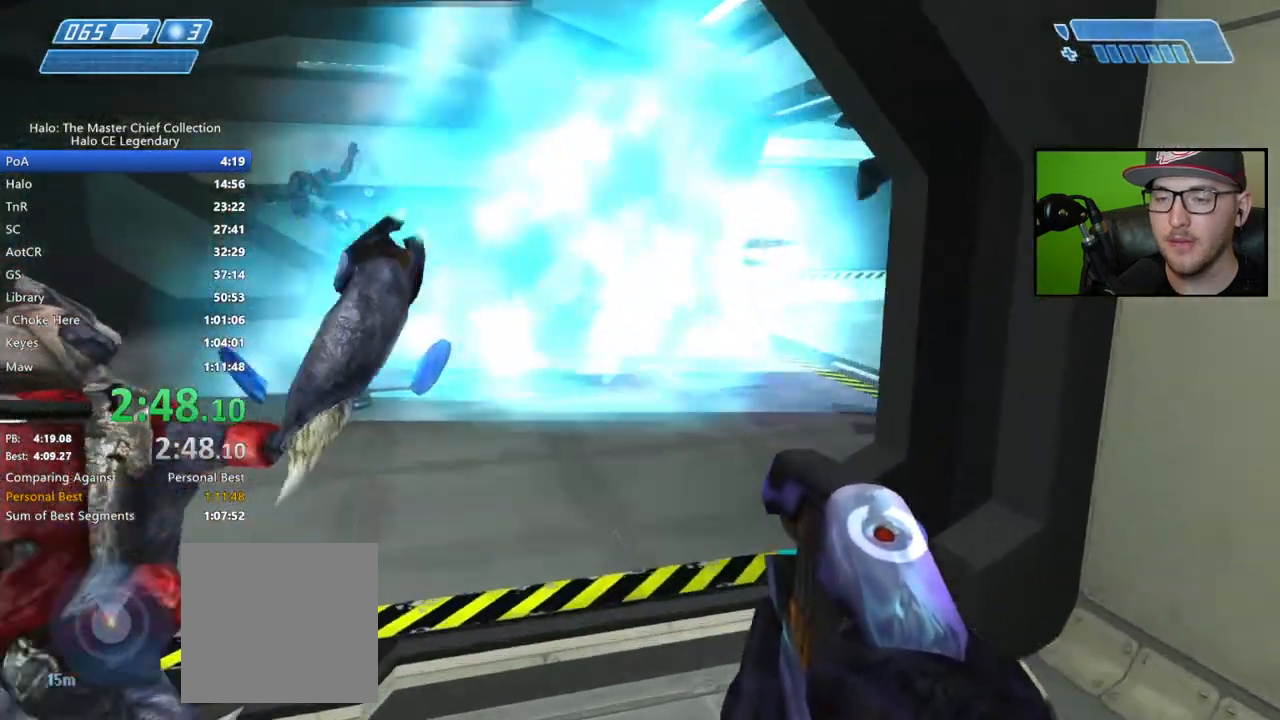
{"buttons": [], "left_stick": "up", "right_stick": "right", "events": [[33, "right_stick", "down-left"], [100, "R1", "down"], [183, "R1", "up"], [233, "right_stick", "center"], [317, "right_stick", "right"]]}
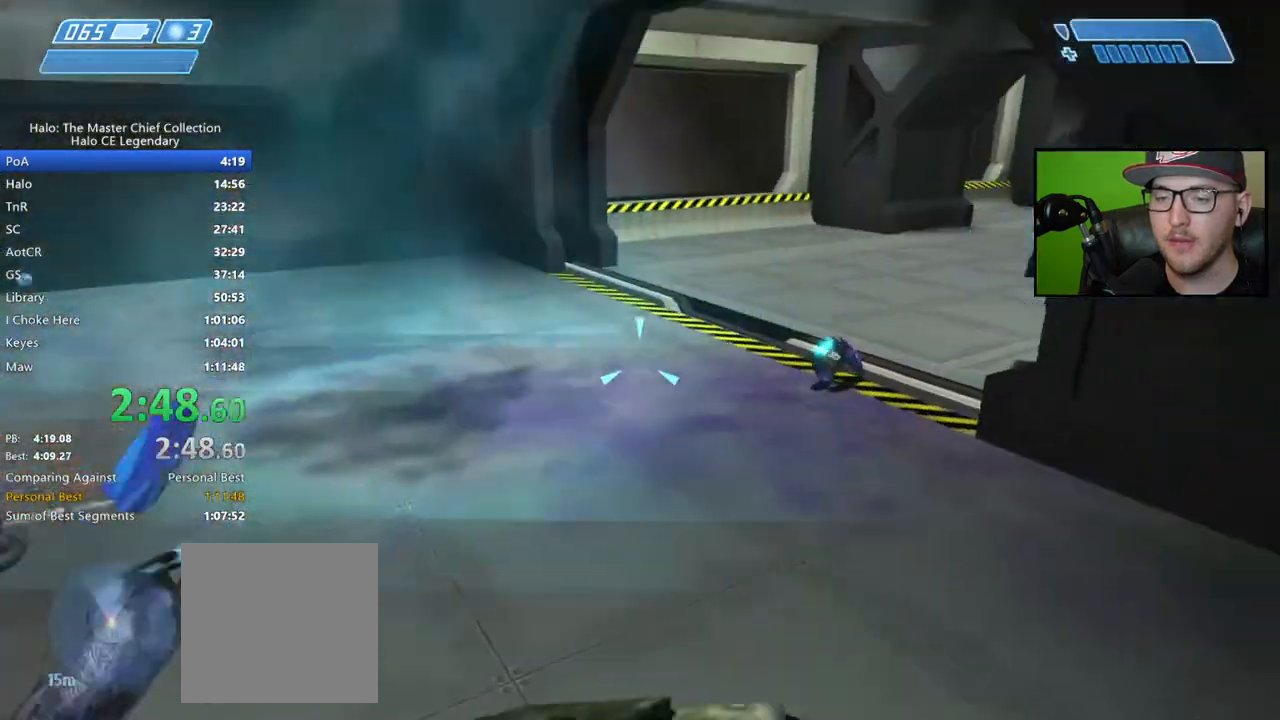
{"buttons": [], "left_stick": "up", "right_stick": "right", "events": [[17, "right_stick", "up"], [67, "right_stick", "center"], [167, "right_stick", "right"], [333, "right_stick", "center"], [467, "right_stick", "right"]]}
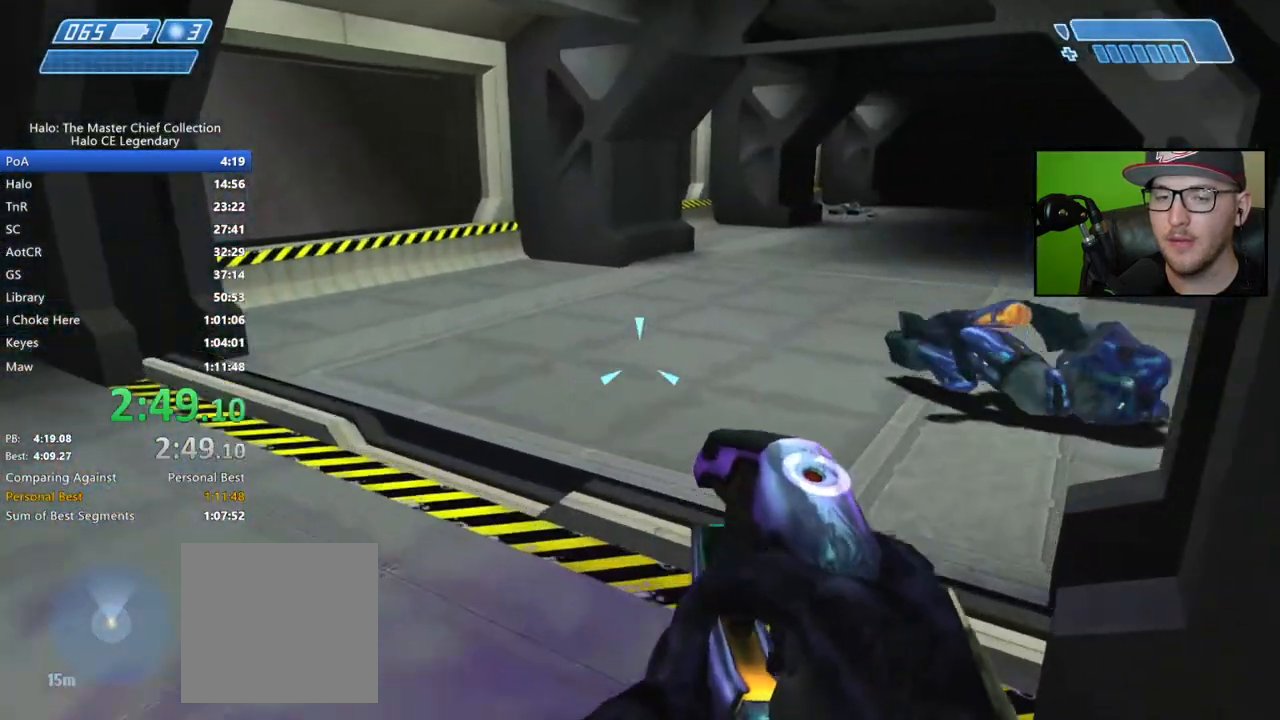
{"buttons": [], "left_stick": "up", "right_stick": "up-right", "events": [[117, "right_stick", "center"], [333, "right_stick", "up-right"]]}
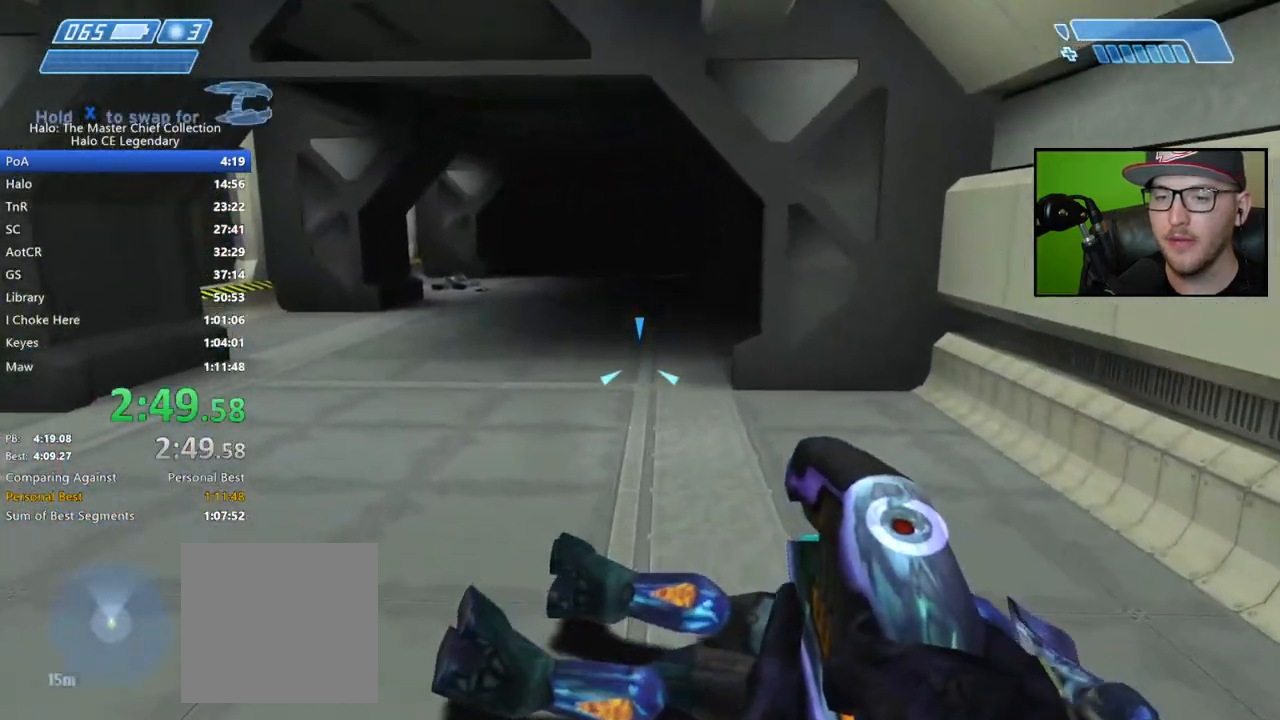
{"buttons": ["B"], "left_stick": "up", "right_stick": "center", "events": [[333, "right_stick", "center"], [417, "B", "down"]]}
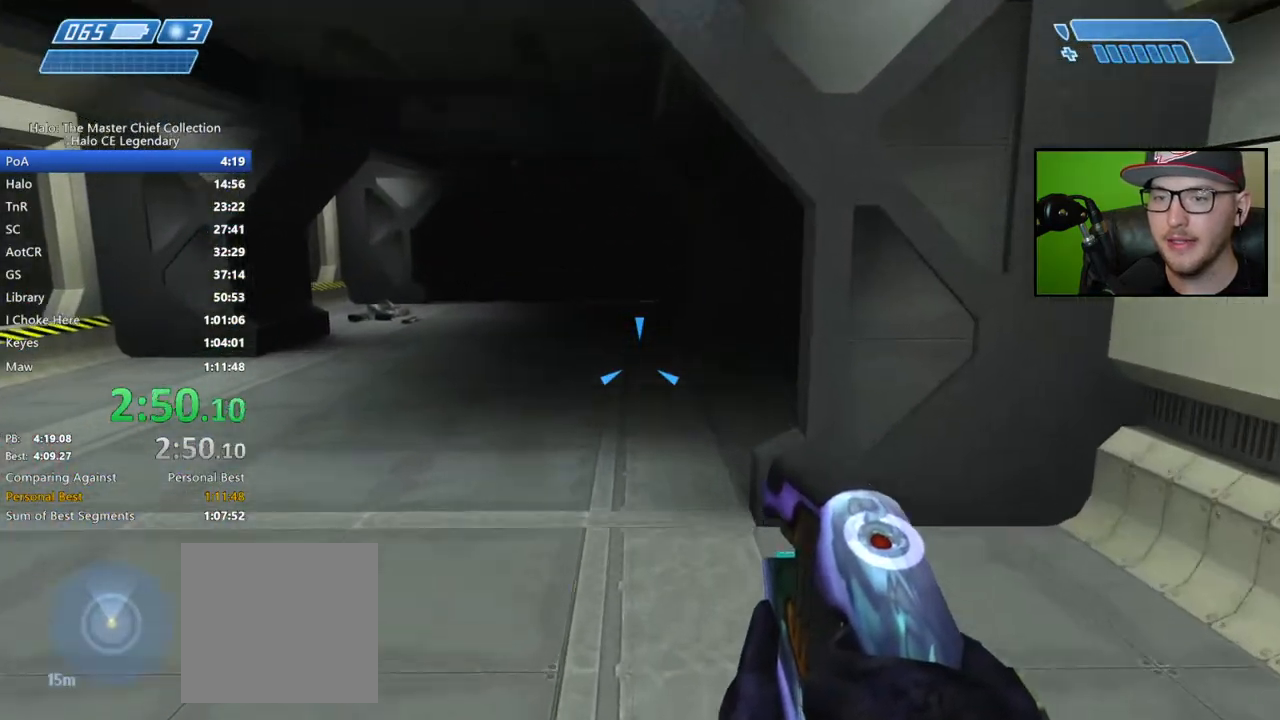
{"buttons": ["Y"], "left_stick": "up", "right_stick": "center", "events": [[17, "B", "up"], [233, "right_stick", "up"], [333, "right_stick", "center"], [450, "Y", "down"]]}
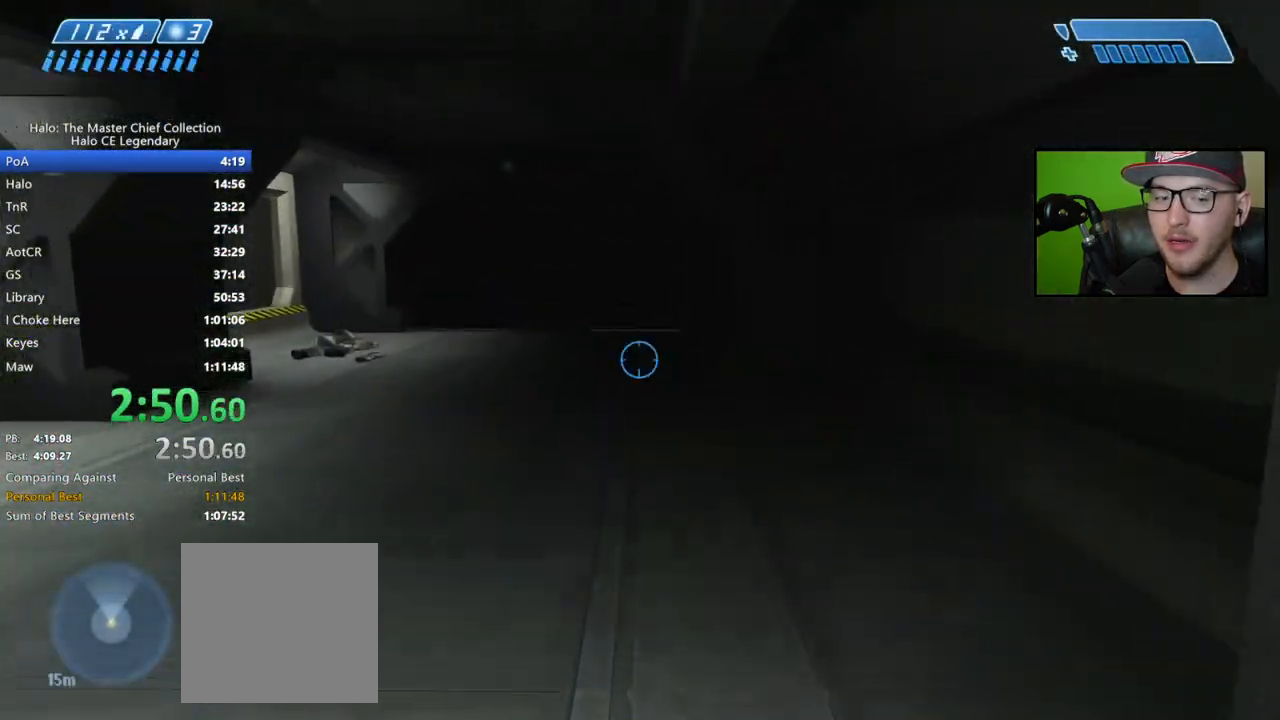
{"buttons": ["L1"], "left_stick": "up", "right_stick": "center", "events": [[67, "Y", "up"], [467, "L1", "down"]]}